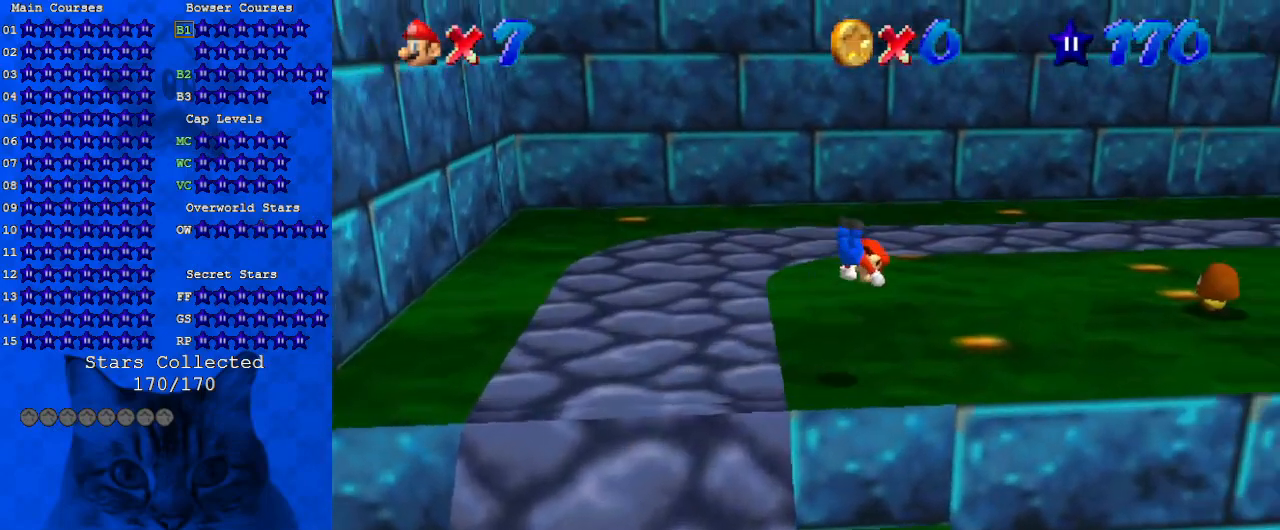
Gameplay with keyboard; each line is a JSON object with the keys held at the frame after it. "events" lists presses ("down") and releases ("up") of "a", "c", "ctrl", "d", "down", "left", "return", "right", "s", "shift", "up", "w", "x" and "y" between this image and that frame as [ms after this image, input, new state], when the widget could be followed in between. No other keys are recorded. Mouse input is not recorded.
{"keys": ["right", "up"], "events": []}
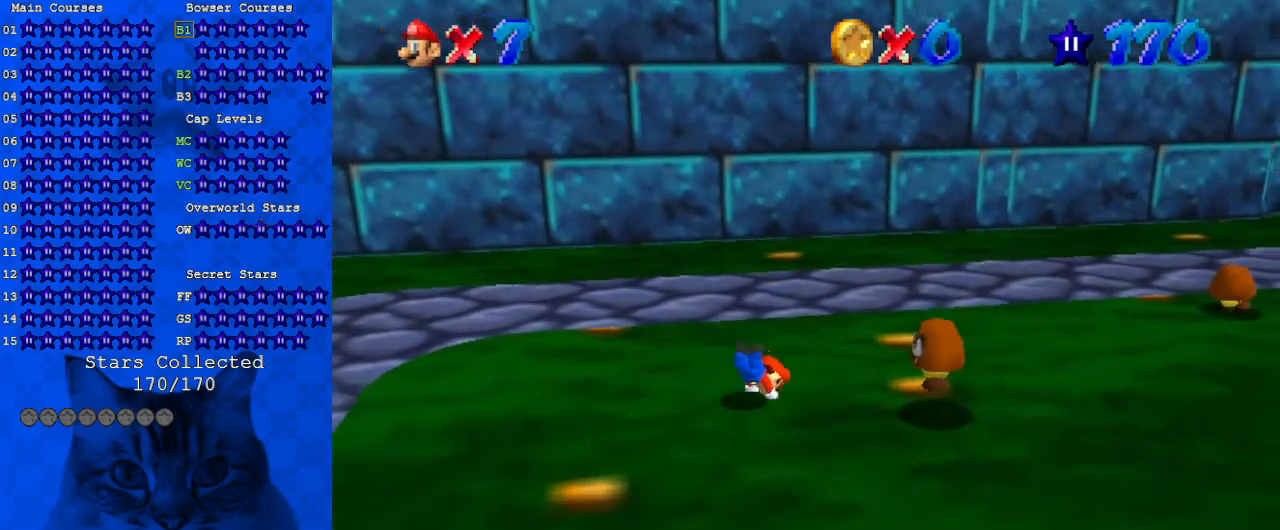
{"keys": ["up"], "events": [[133, "ctrl", "down"], [133, "shift", "down"], [267, "ctrl", "up"], [267, "shift", "up"], [367, "a", "down"], [467, "right", "up"], [500, "a", "up"]]}
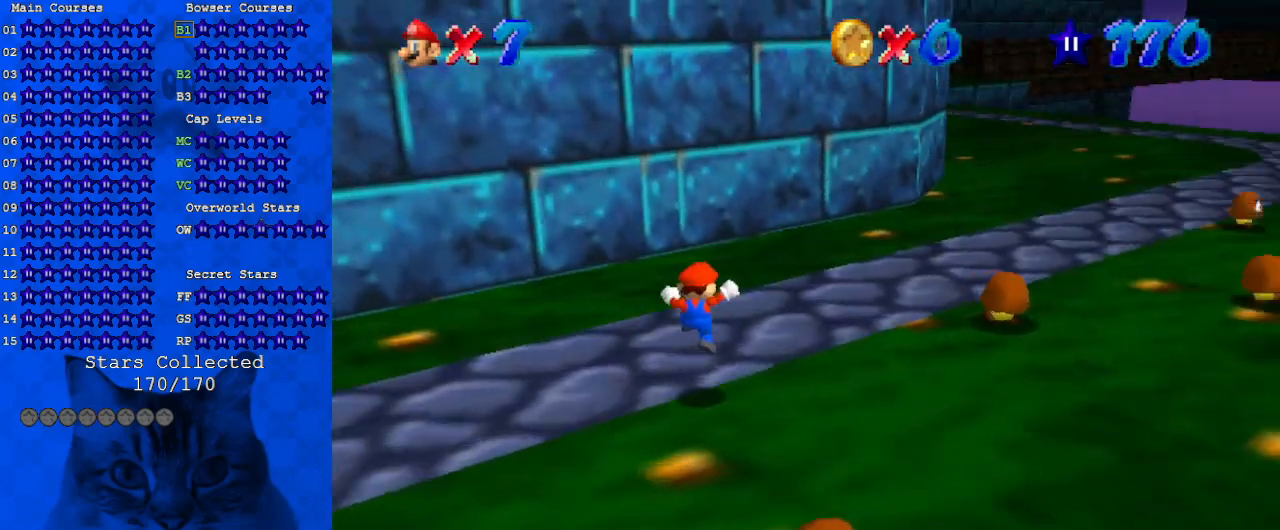
{"keys": ["right", "up"], "events": [[133, "right", "down"], [233, "ctrl", "down"], [233, "shift", "down"], [267, "right", "up"], [433, "ctrl", "up"], [433, "shift", "up"], [467, "right", "down"]]}
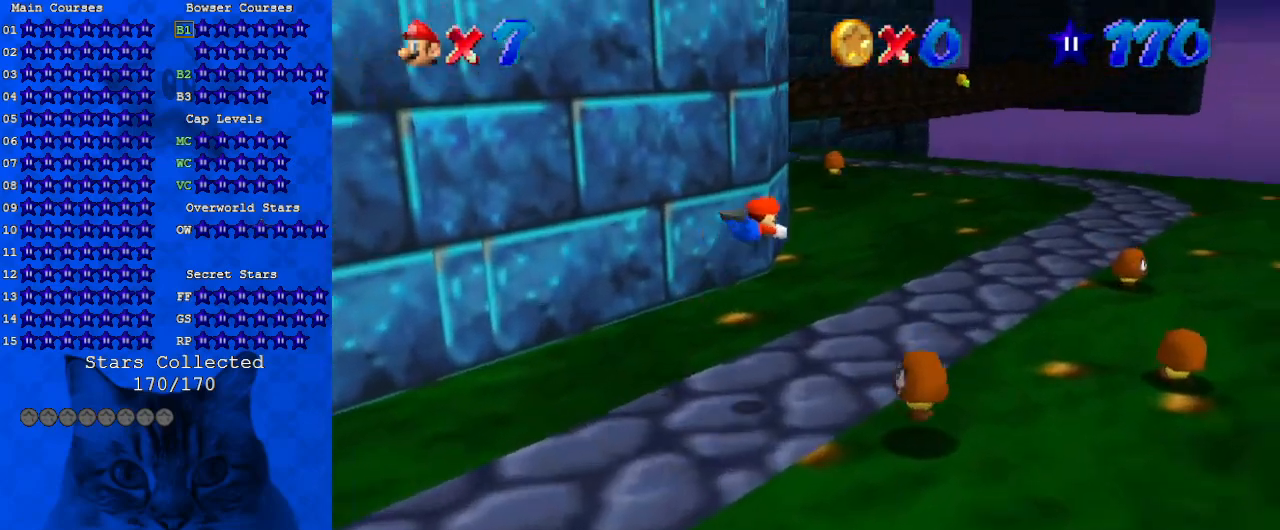
{"keys": ["right", "up"], "events": [[233, "d", "down"], [400, "d", "up"]]}
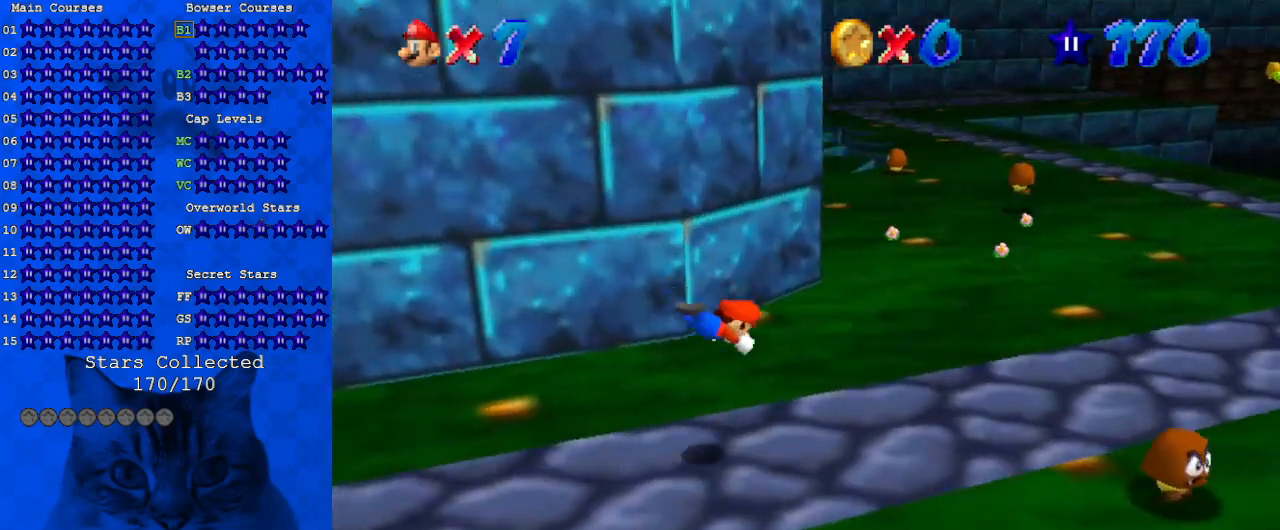
{"keys": ["right", "up"], "events": [[167, "ctrl", "down"], [167, "shift", "down"], [367, "ctrl", "up"], [400, "shift", "up"]]}
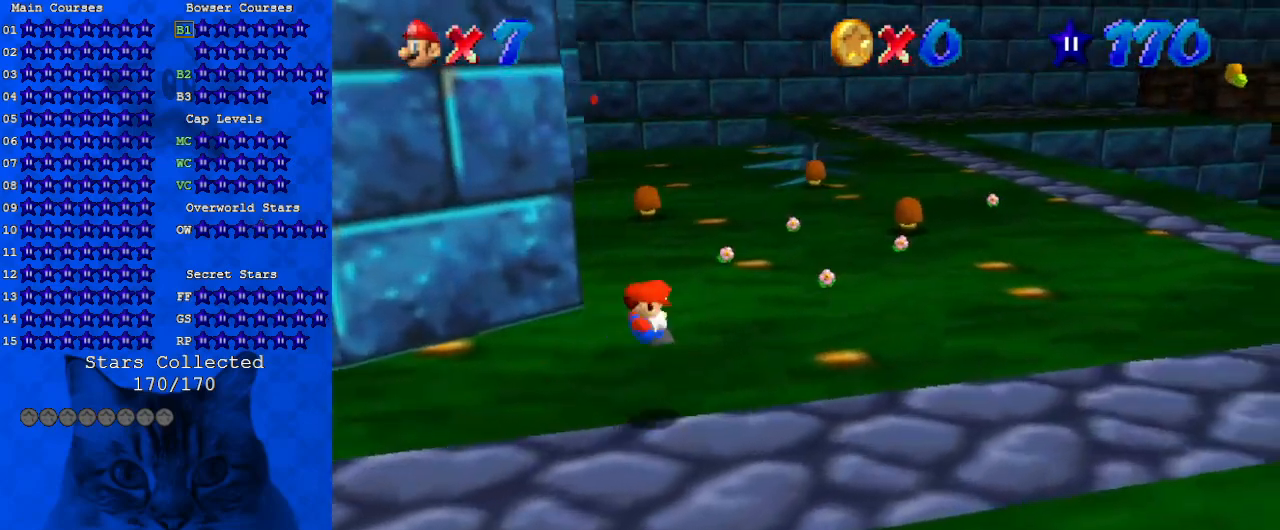
{"keys": ["ctrl", "right", "shift", "up"], "events": [[367, "ctrl", "down"], [367, "shift", "down"]]}
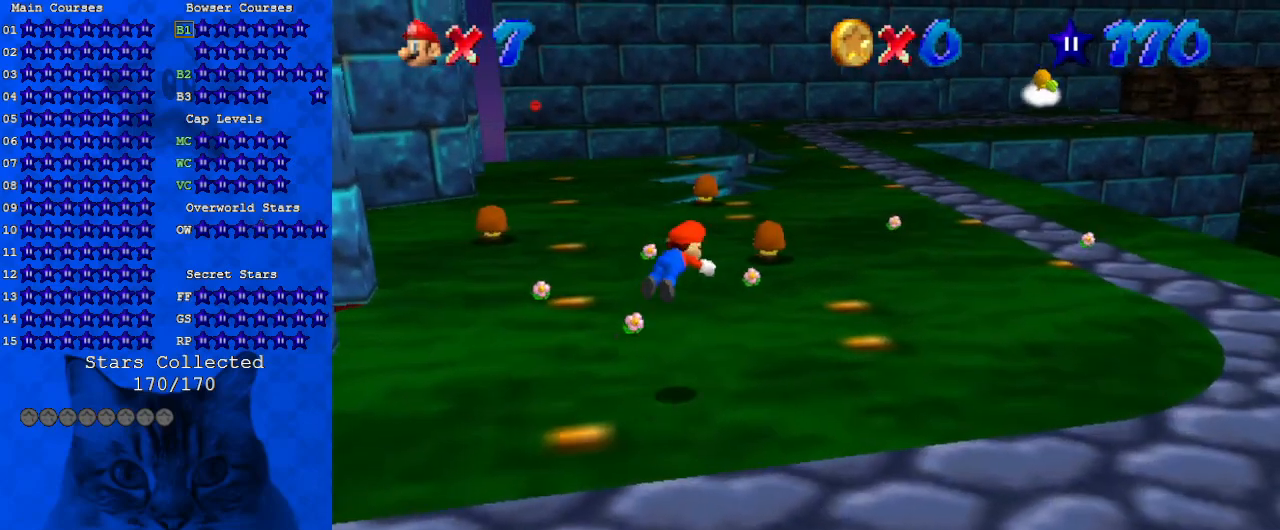
{"keys": ["right", "up"], "events": [[100, "ctrl", "up"], [100, "shift", "up"]]}
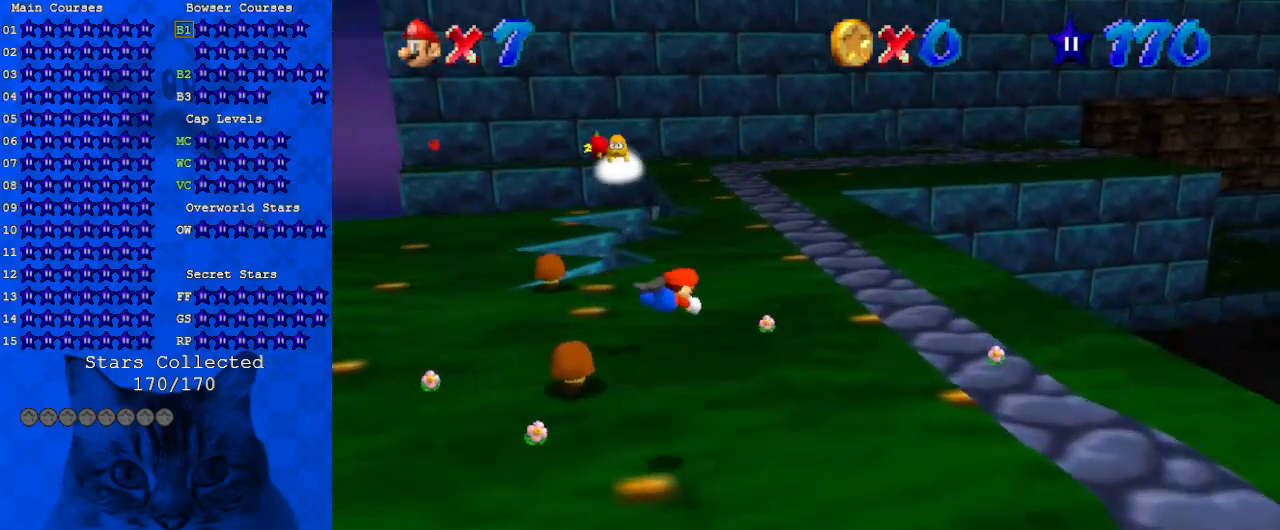
{"keys": ["ctrl", "right", "shift", "up"], "events": [[300, "shift", "down"], [333, "ctrl", "down"]]}
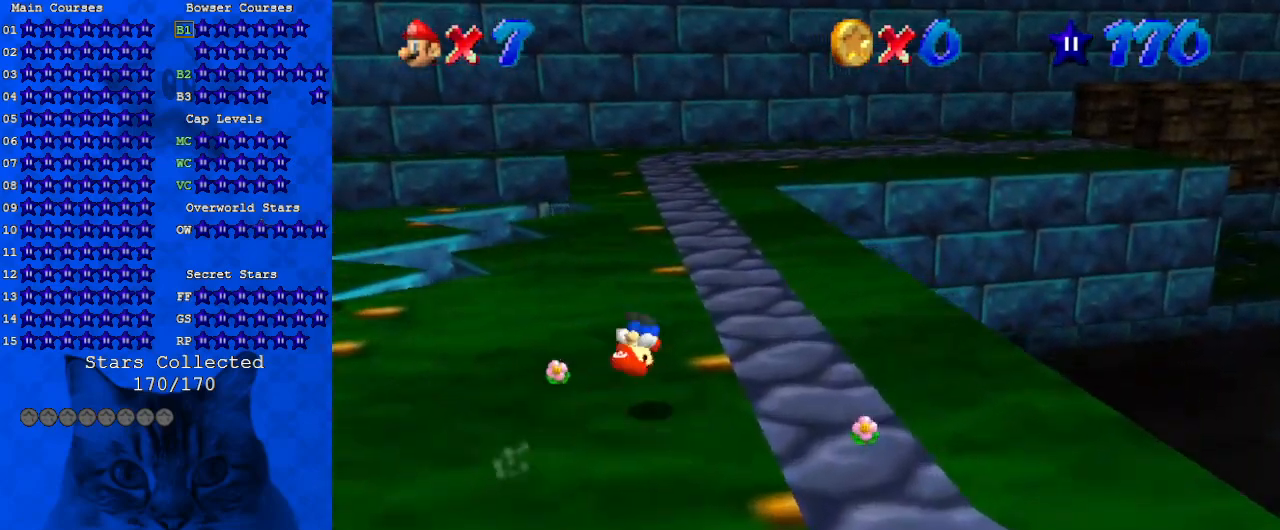
{"keys": ["up"], "events": [[33, "ctrl", "up"], [33, "shift", "up"], [300, "right", "up"]]}
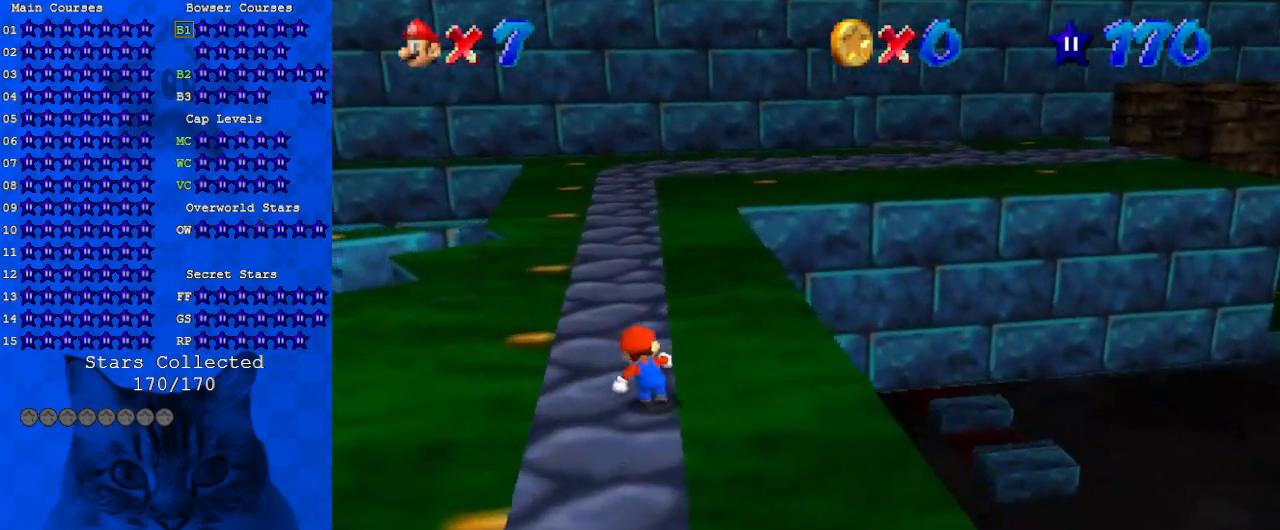
{"keys": ["up"], "events": [[33, "ctrl", "down"], [33, "shift", "down"], [233, "ctrl", "up"], [233, "shift", "up"]]}
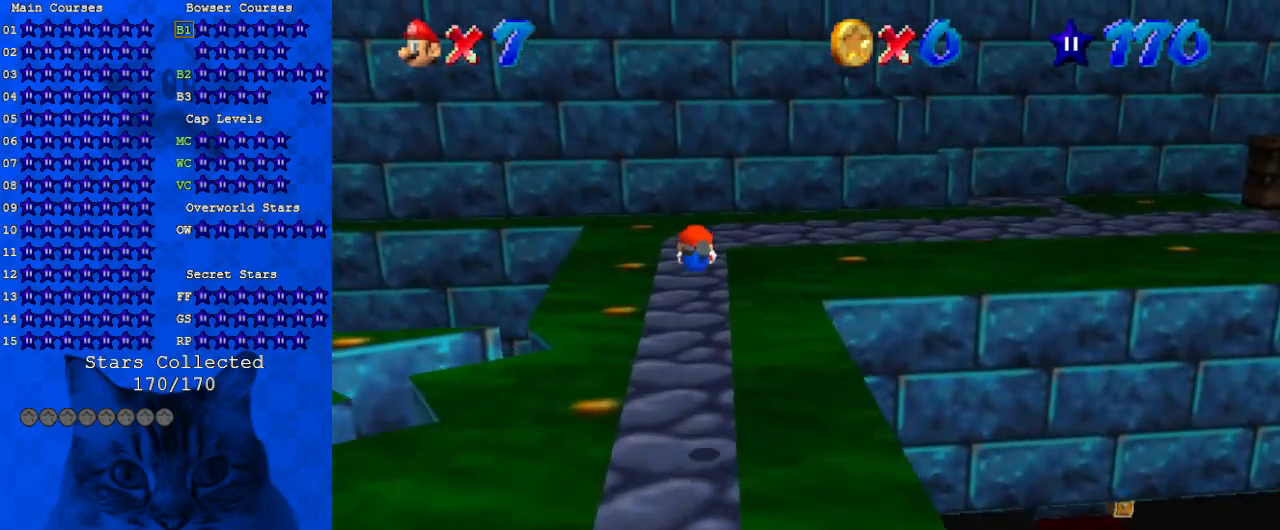
{"keys": ["ctrl", "left", "shift", "up"], "events": [[33, "a", "down"], [200, "a", "up"], [233, "left", "down"], [500, "ctrl", "down"], [500, "shift", "down"]]}
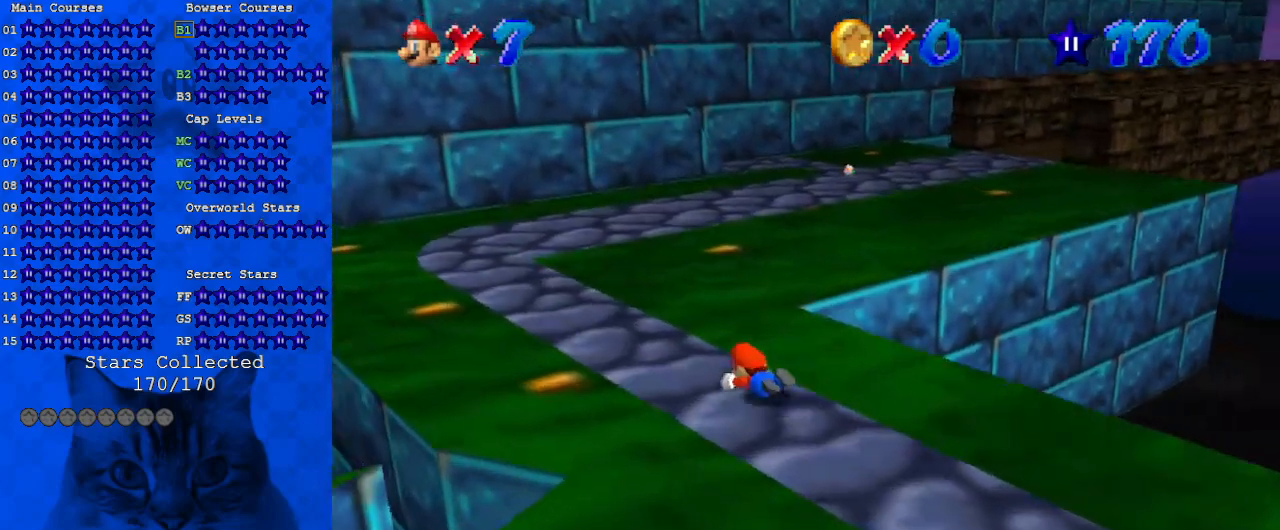
{"keys": ["up"], "events": [[200, "ctrl", "up"], [200, "shift", "up"], [400, "left", "up"]]}
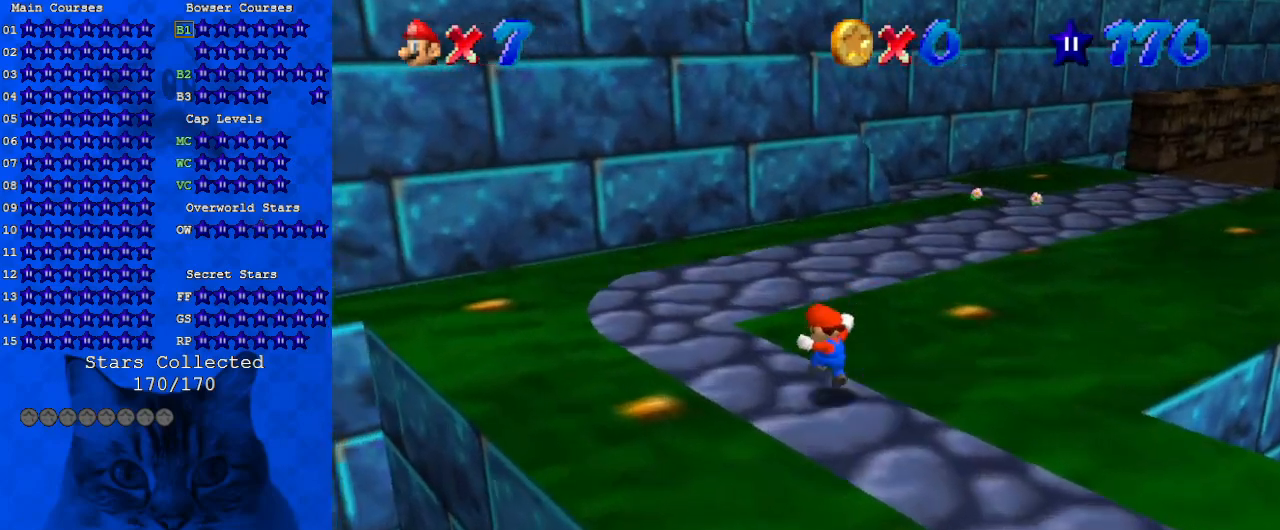
{"keys": ["a", "up"], "events": [[167, "right", "down"], [267, "ctrl", "down"], [367, "ctrl", "up"], [400, "a", "down"], [400, "right", "up"]]}
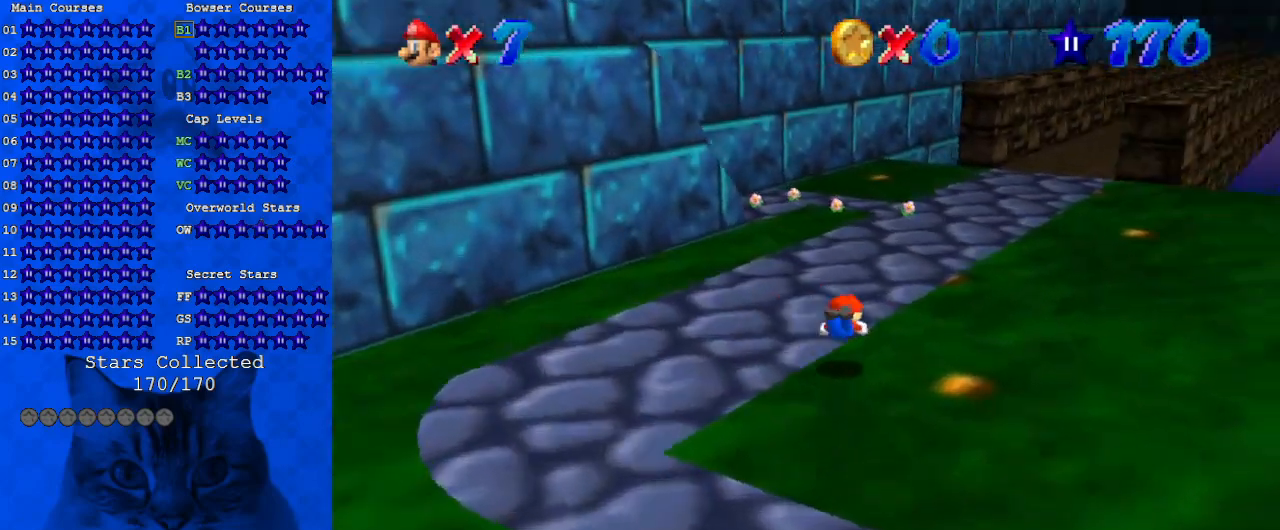
{"keys": ["shift", "up"], "events": [[33, "a", "up"], [133, "ctrl", "down"], [133, "shift", "down"], [267, "ctrl", "up"]]}
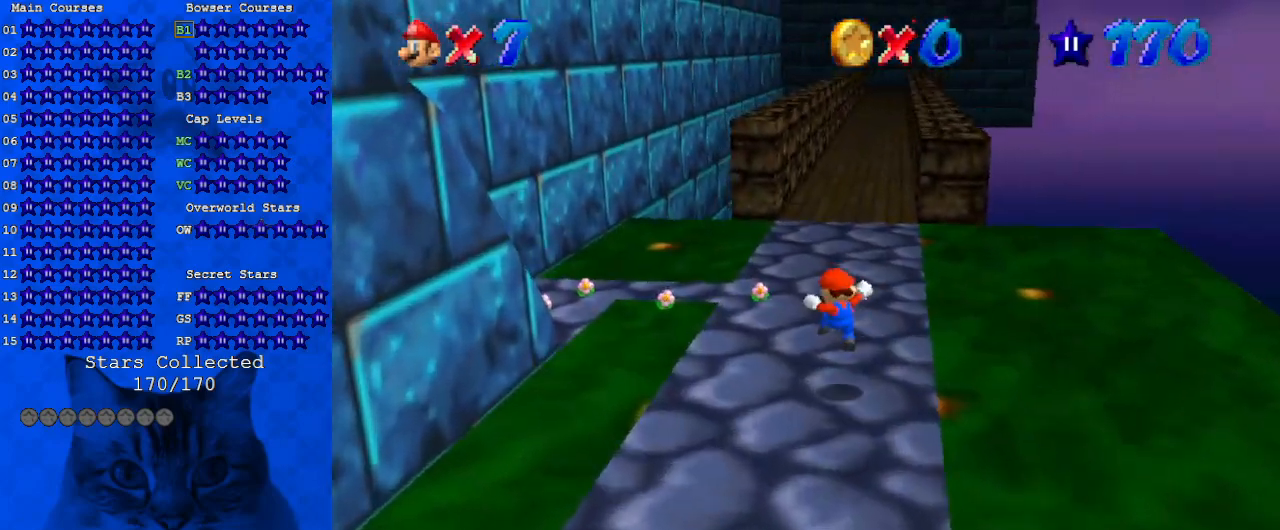
{"keys": ["up"], "events": [[233, "ctrl", "down"], [233, "up", "up"], [333, "up", "down"], [400, "ctrl", "up"], [400, "shift", "up"]]}
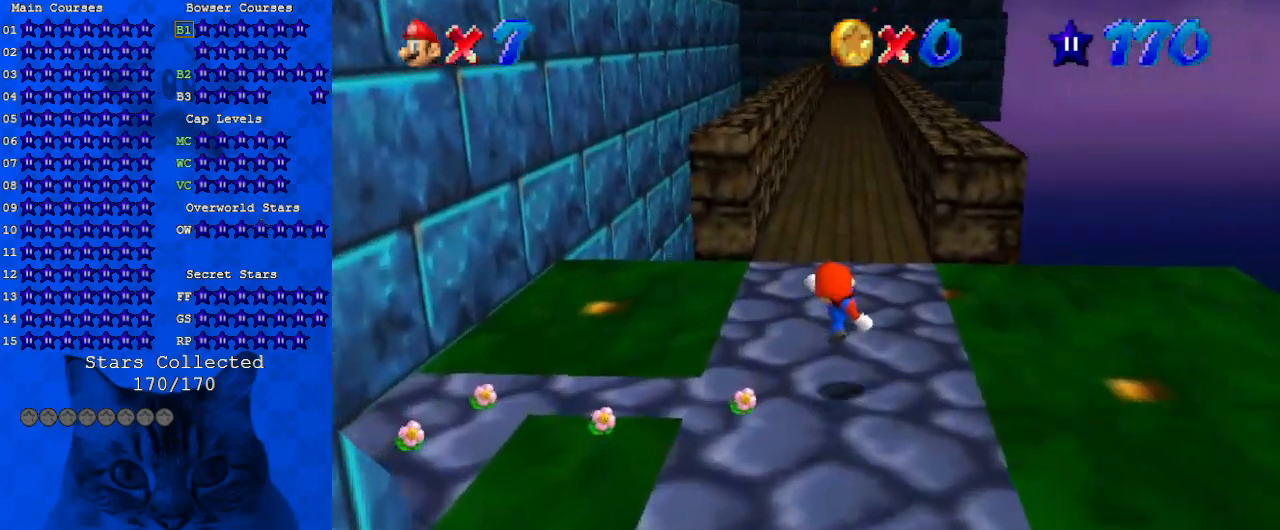
{"keys": ["up"], "events": [[133, "ctrl", "down"], [133, "shift", "down"], [267, "ctrl", "up"], [300, "shift", "up"]]}
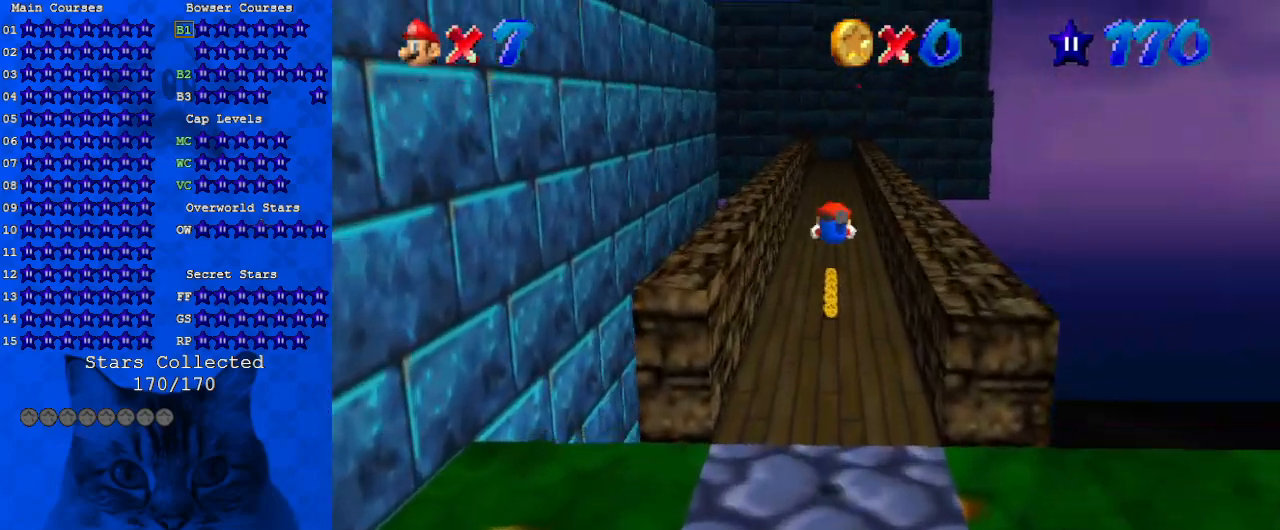
{"keys": ["up"], "events": [[133, "c", "down"], [267, "c", "up"]]}
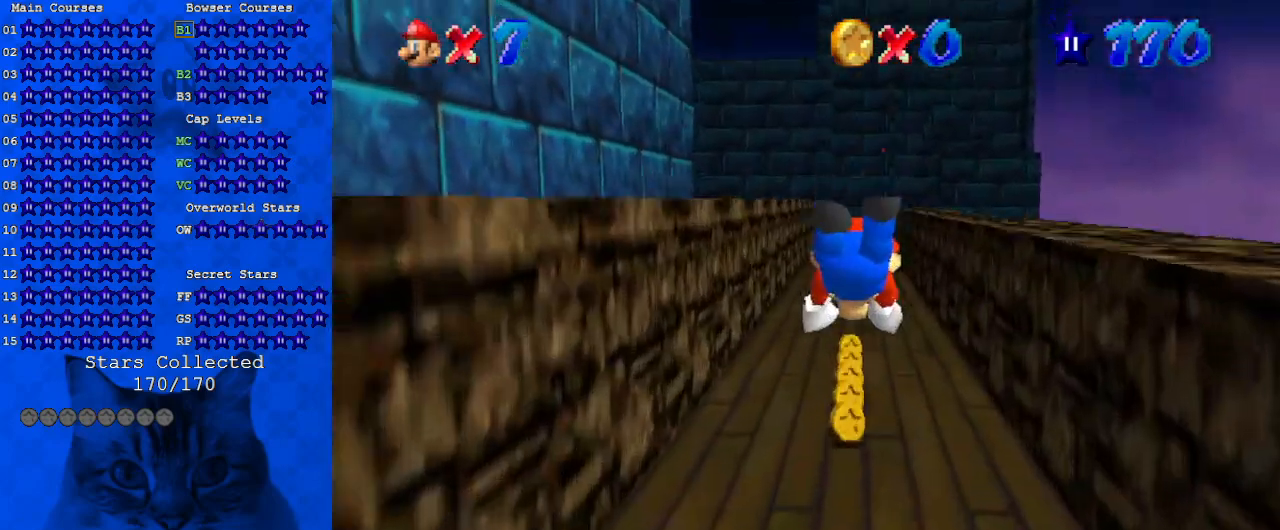
{"keys": ["up"], "events": [[200, "ctrl", "down"], [200, "shift", "down"], [333, "ctrl", "up"], [333, "shift", "up"]]}
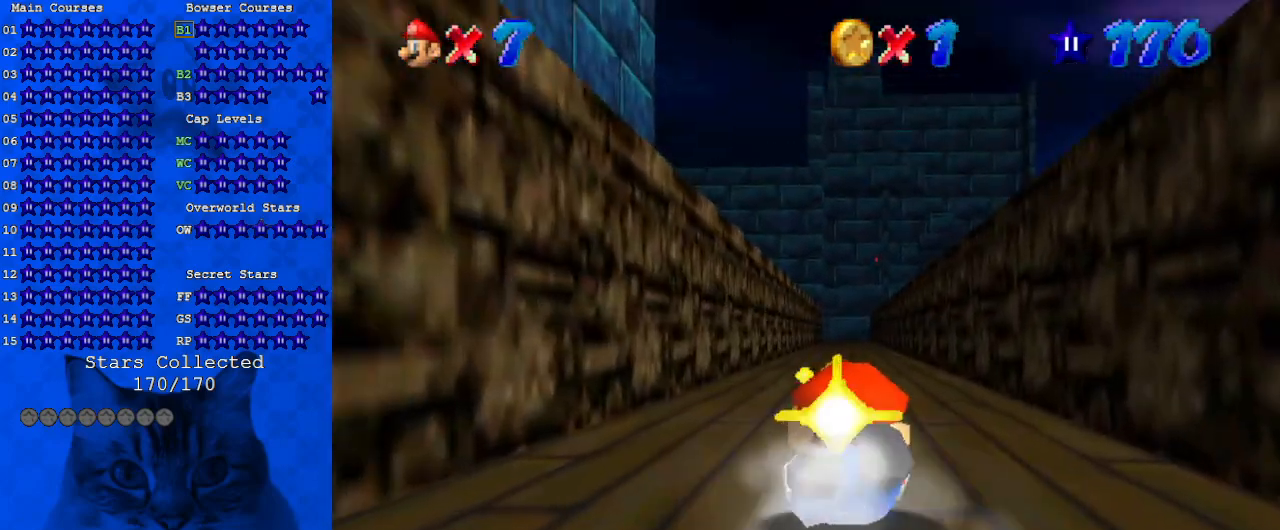
{"keys": ["up"], "events": [[33, "shift", "down"], [167, "shift", "up"]]}
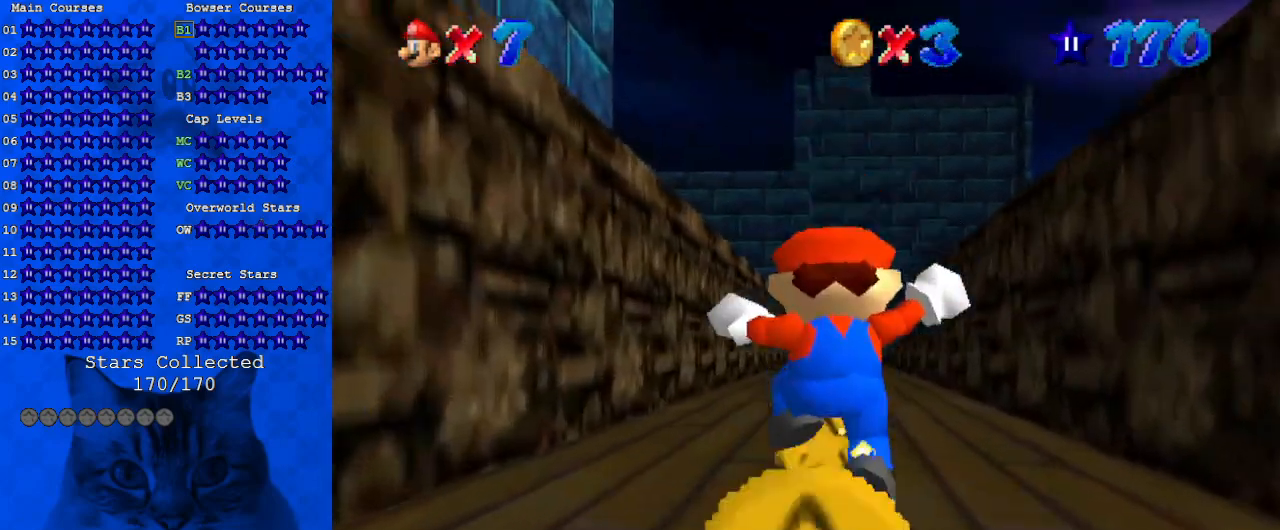
{"keys": ["ctrl", "shift", "up"], "events": [[67, "ctrl", "down"], [233, "ctrl", "up"], [500, "ctrl", "down"], [500, "shift", "down"]]}
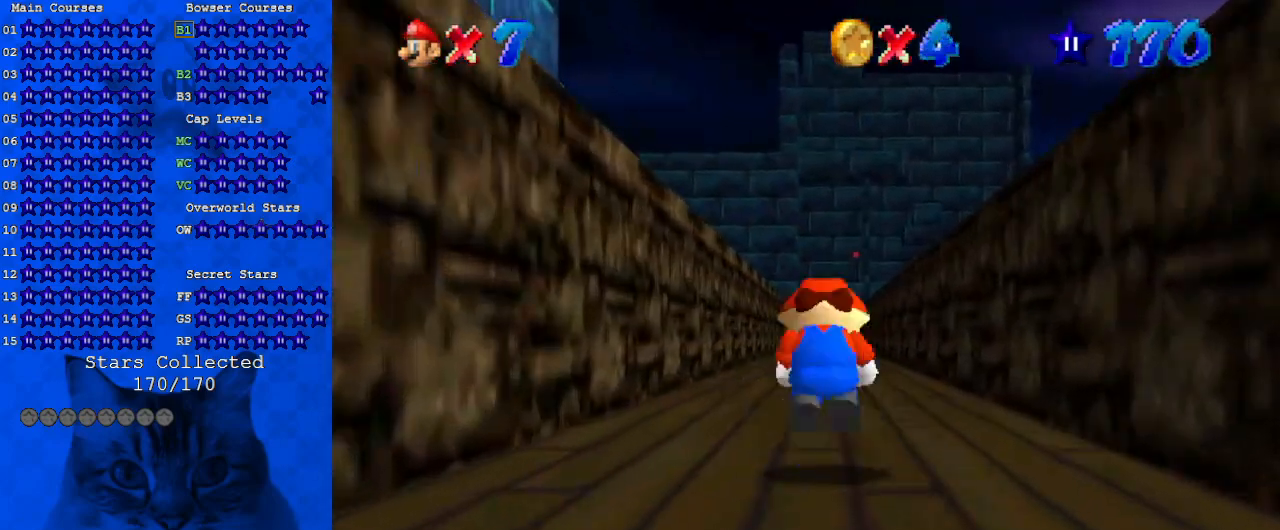
{"keys": ["shift", "up"], "events": [[133, "ctrl", "up"]]}
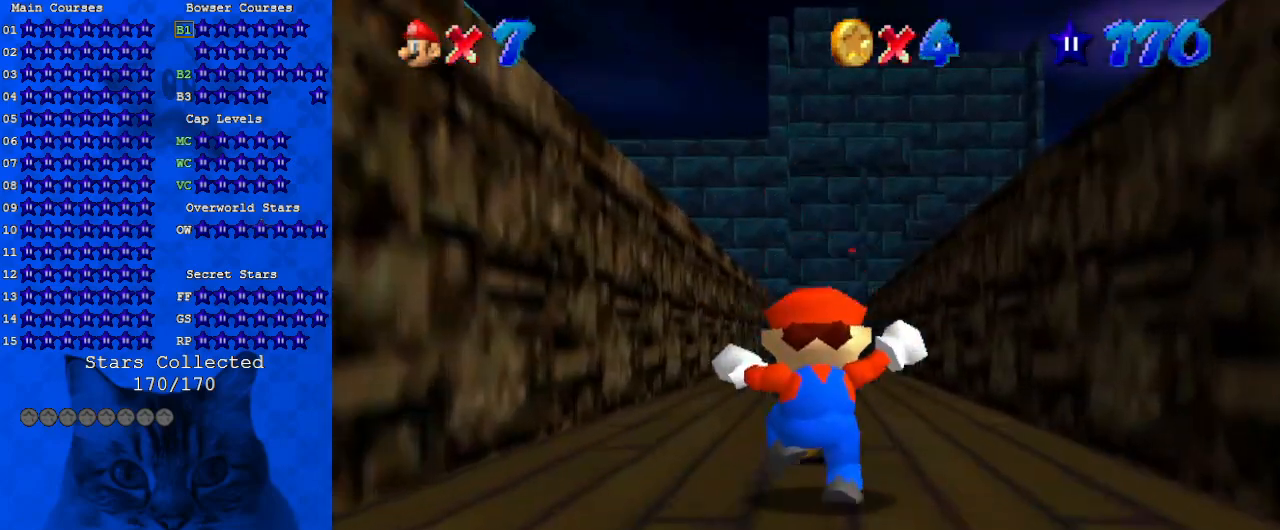
{"keys": ["ctrl", "shift", "up"], "events": [[67, "ctrl", "down"], [67, "up", "up"], [167, "up", "down"], [200, "ctrl", "up"], [200, "shift", "up"], [400, "shift", "down"], [433, "ctrl", "down"]]}
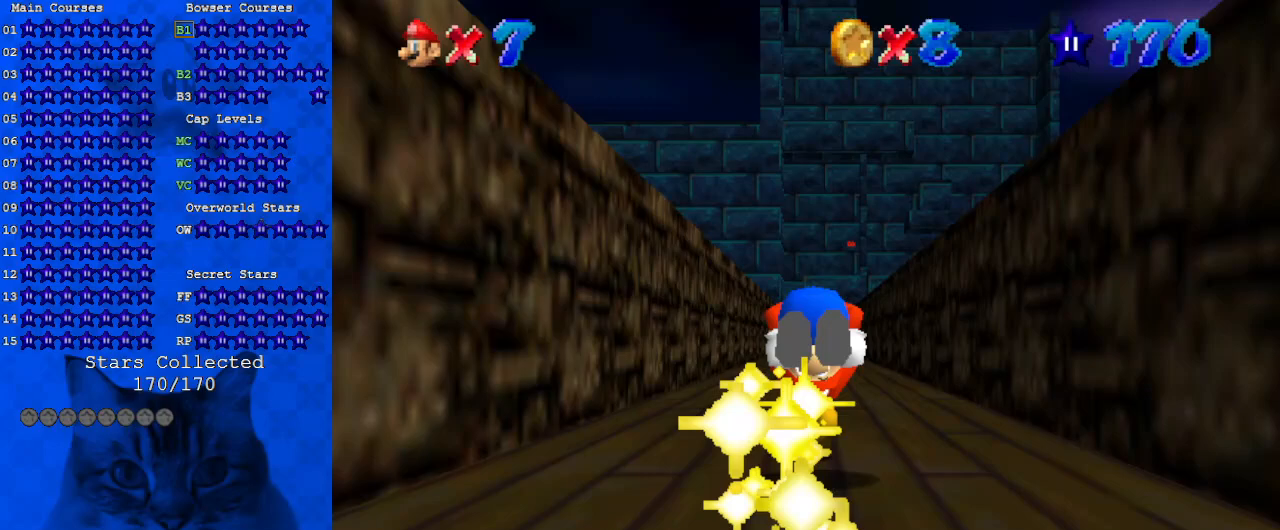
{"keys": ["ctrl", "shift"], "events": [[67, "ctrl", "up"], [467, "ctrl", "down"], [467, "up", "up"]]}
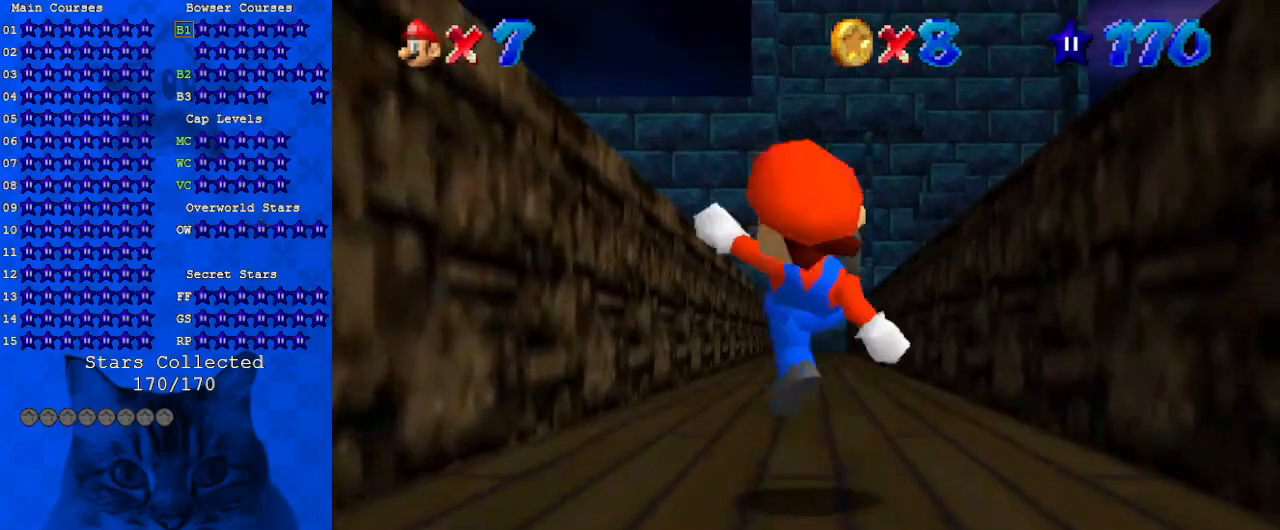
{"keys": ["up"], "events": [[33, "up", "down"], [100, "ctrl", "up"], [100, "shift", "up"], [333, "shift", "down"], [367, "ctrl", "down"], [500, "ctrl", "up"], [500, "shift", "up"]]}
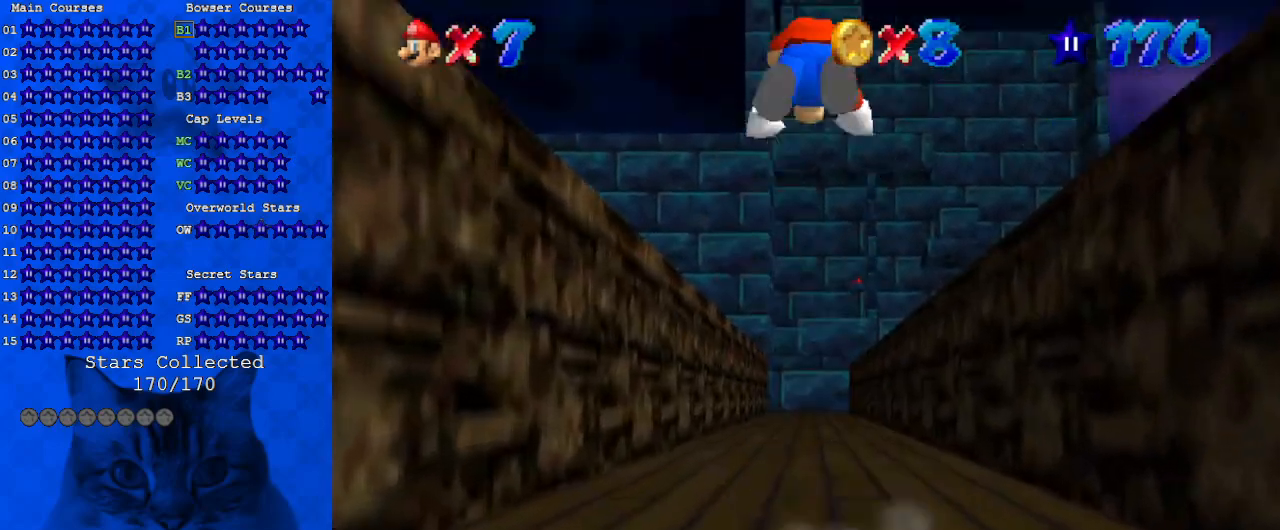
{"keys": ["up"], "events": [[100, "c", "down"], [233, "c", "up"]]}
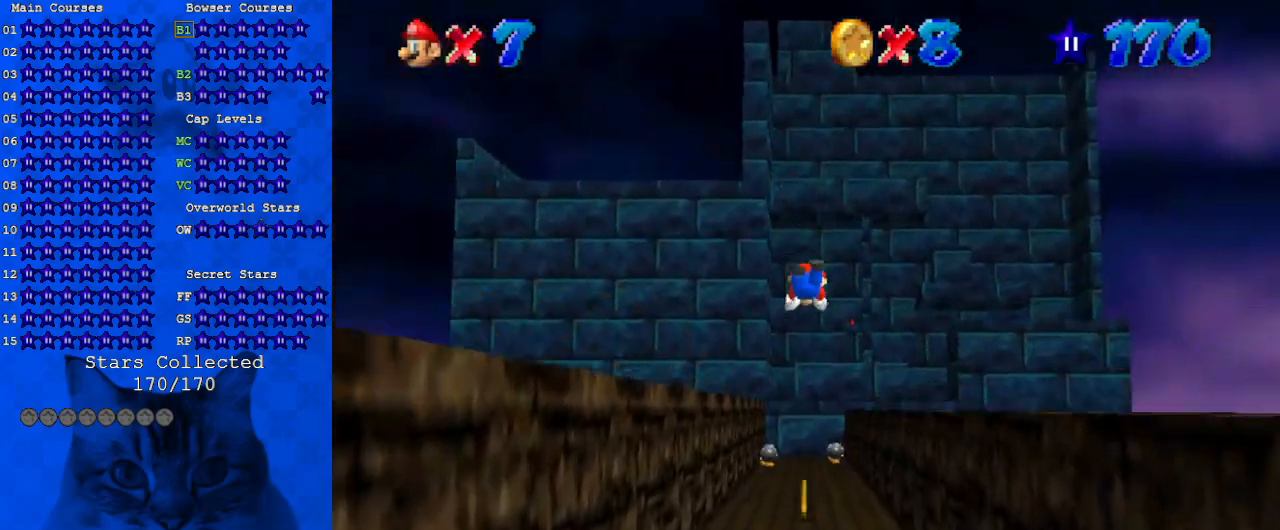
{"keys": ["ctrl", "shift", "up"], "events": [[33, "c", "down"], [133, "c", "up"], [500, "ctrl", "down"], [500, "shift", "down"]]}
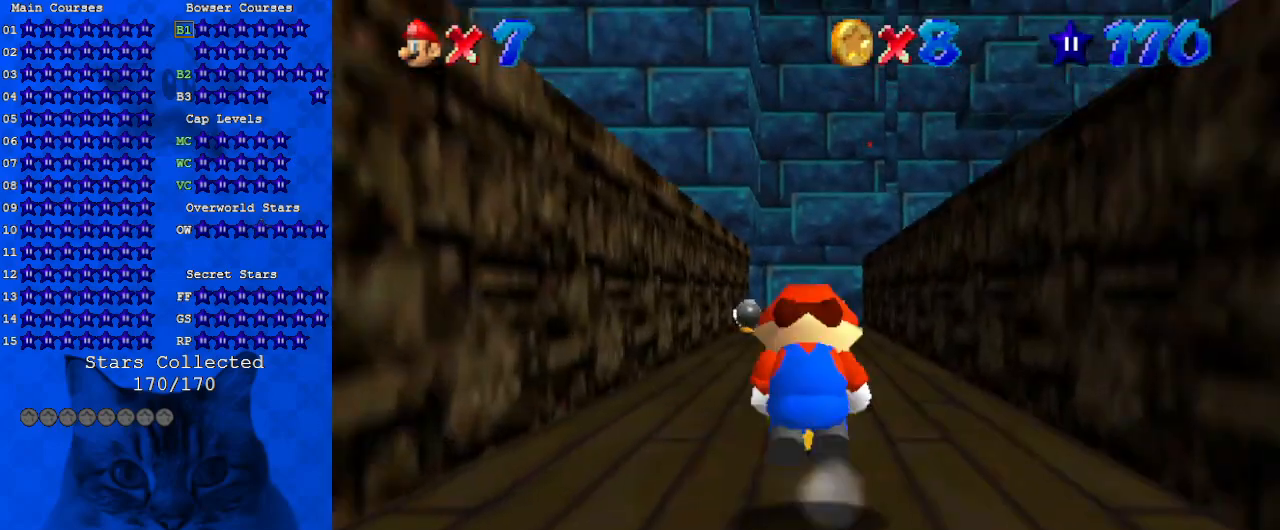
{"keys": ["up", "y"], "events": [[133, "ctrl", "up"], [167, "shift", "up"], [500, "y", "down"]]}
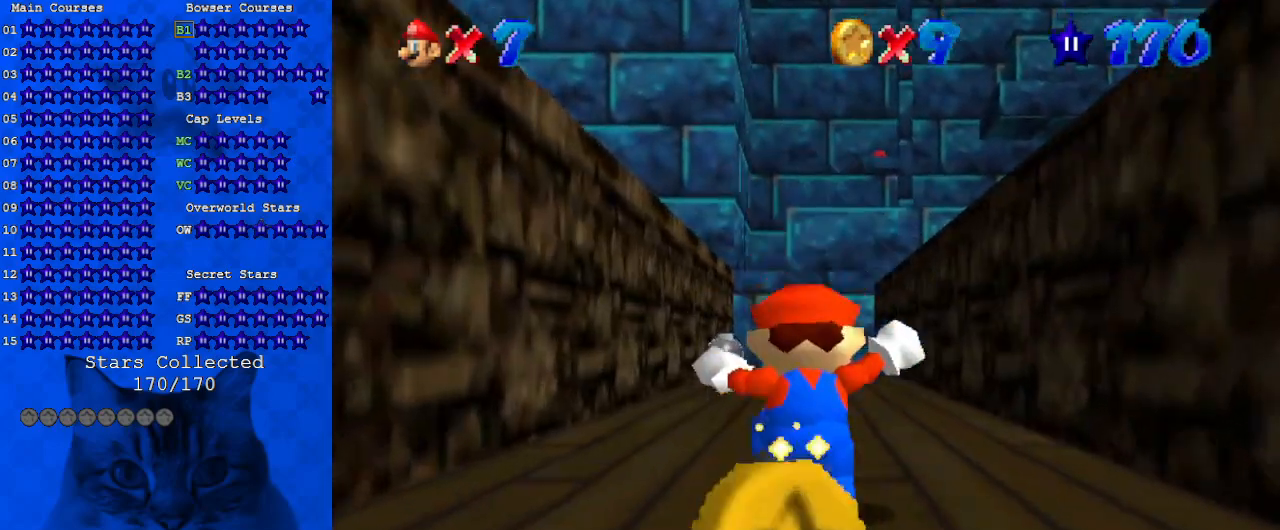
{"keys": ["up"], "events": [[33, "ctrl", "down"], [133, "ctrl", "up"], [133, "y", "up"], [233, "c", "down"], [333, "s", "down"], [467, "c", "up"], [467, "s", "up"]]}
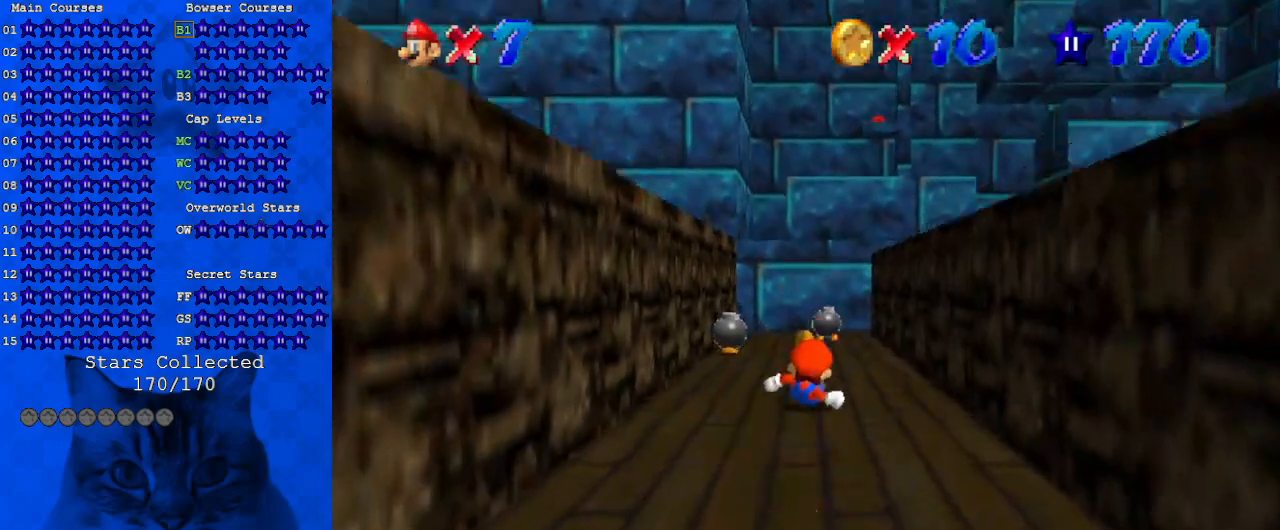
{"keys": ["shift", "up"], "events": [[233, "shift", "down"], [300, "ctrl", "down"], [433, "ctrl", "up"]]}
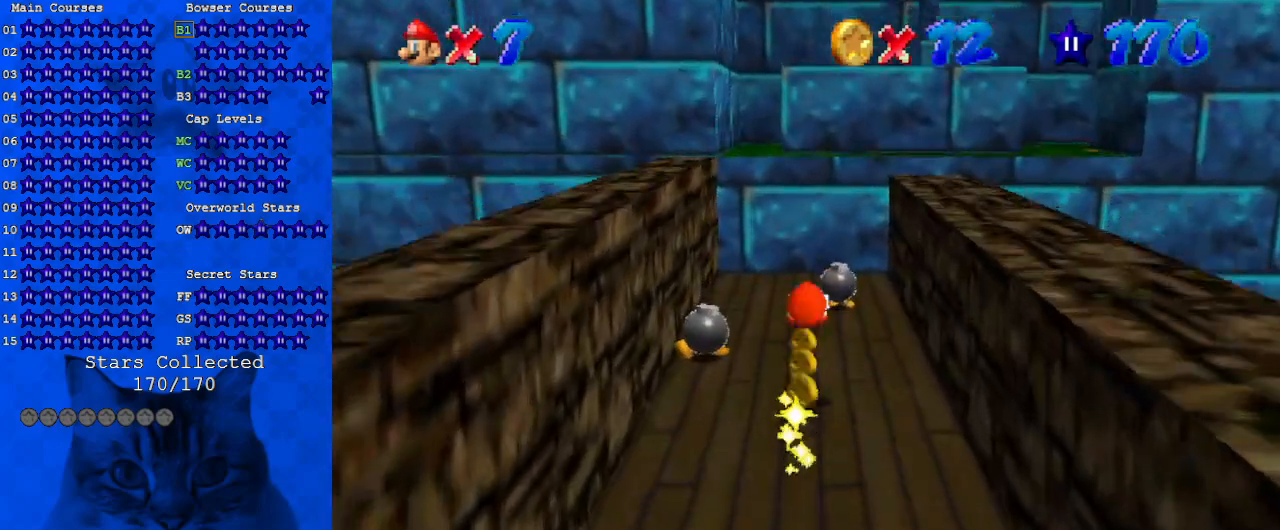
{"keys": ["left"], "events": [[300, "up", "up"], [367, "ctrl", "down"], [433, "shift", "up"], [500, "ctrl", "up"], [500, "left", "down"]]}